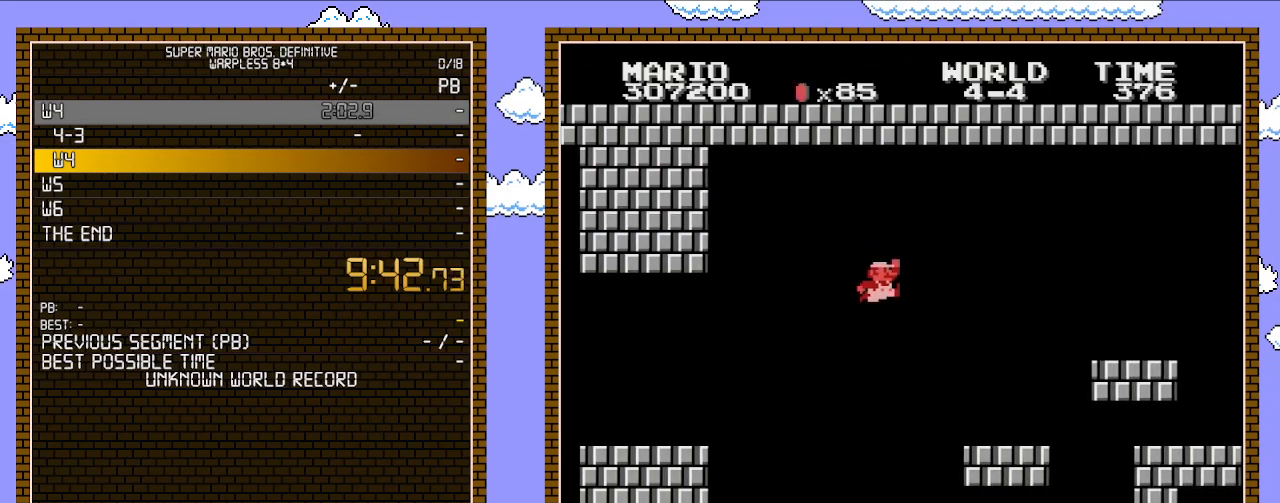
Gameplay with a controller (Nintendo layout); each line is a JSON object with the inputs held at the frame after it. "events" lists button and stick changes between this image and that frame as [ms after this image, input, new state], when the widget could be followed in between. Not read: L3 R3.
{"buttons": ["B", "DPAD_RIGHT"], "events": [[33, "A", "up"]]}
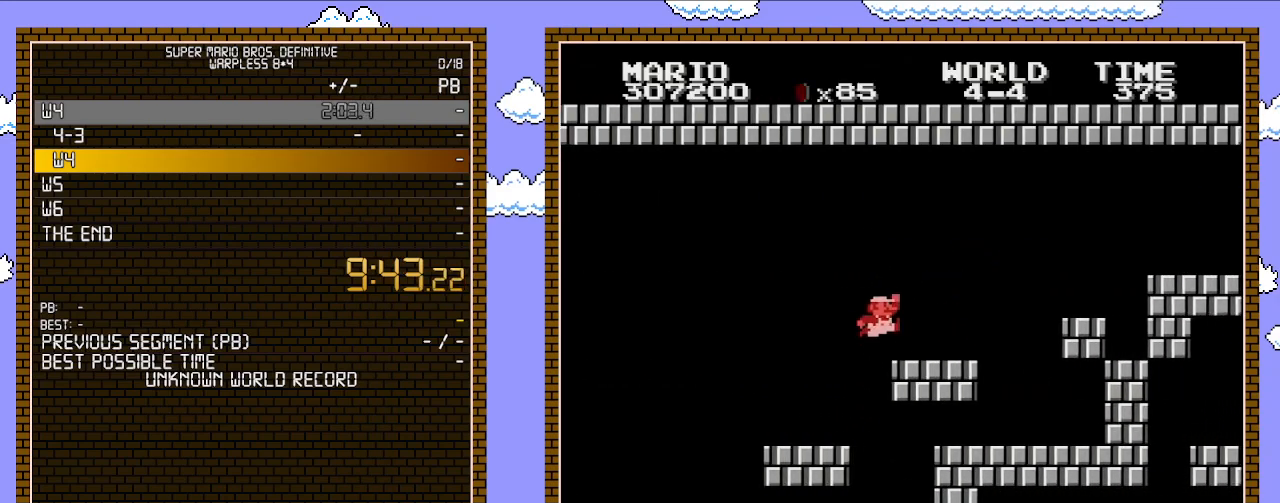
{"buttons": ["B", "DPAD_RIGHT"], "events": [[17, "A", "down"], [100, "A", "up"], [383, "A", "down"], [450, "A", "up"]]}
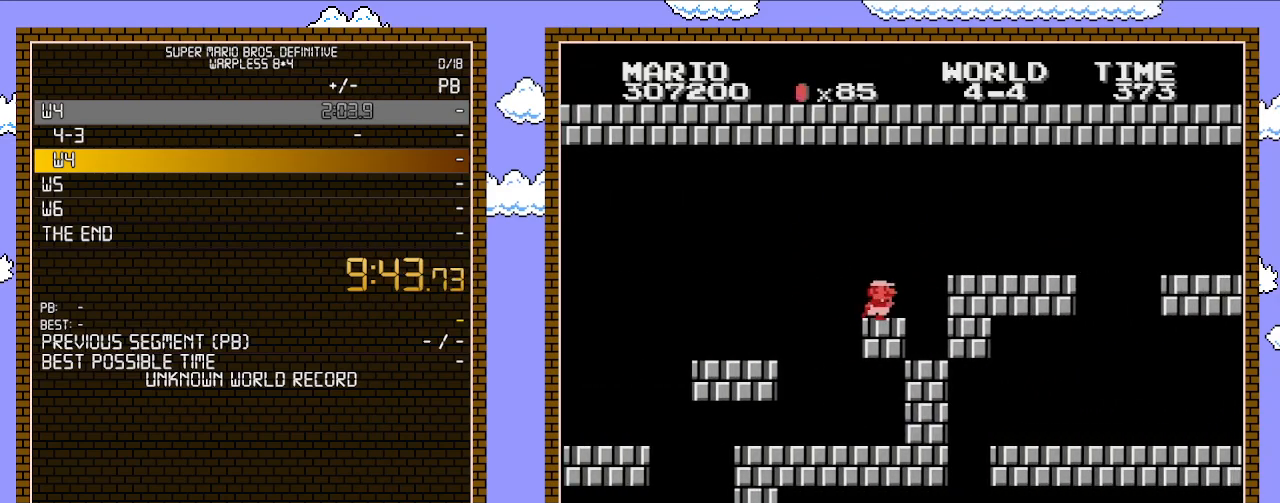
{"buttons": ["B", "DPAD_RIGHT"], "events": [[283, "A", "down"], [350, "A", "up"]]}
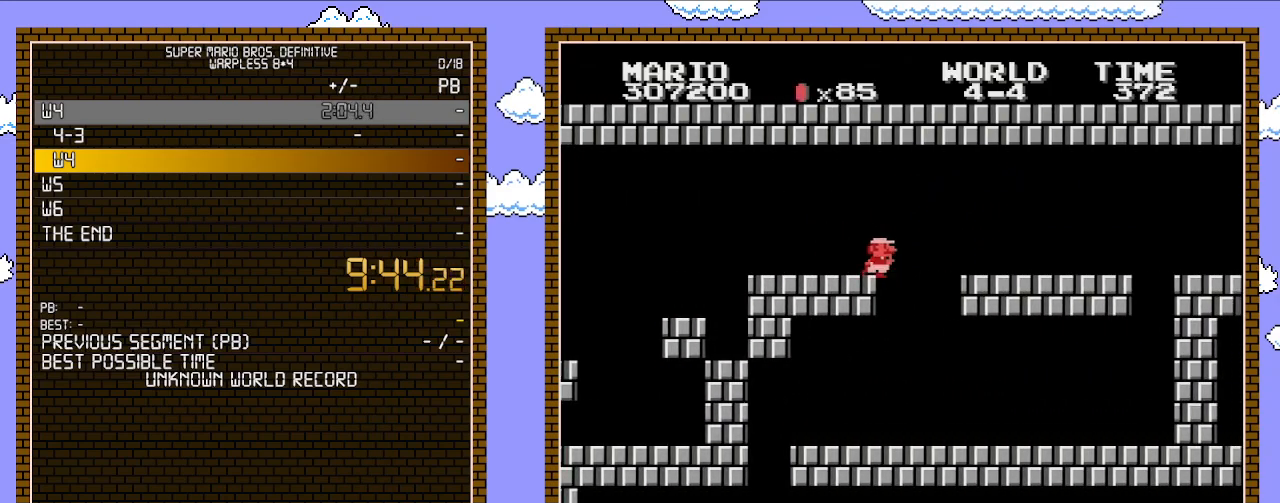
{"buttons": ["B", "DPAD_LEFT"], "events": [[350, "DPAD_RIGHT", "up"], [383, "DPAD_LEFT", "down"]]}
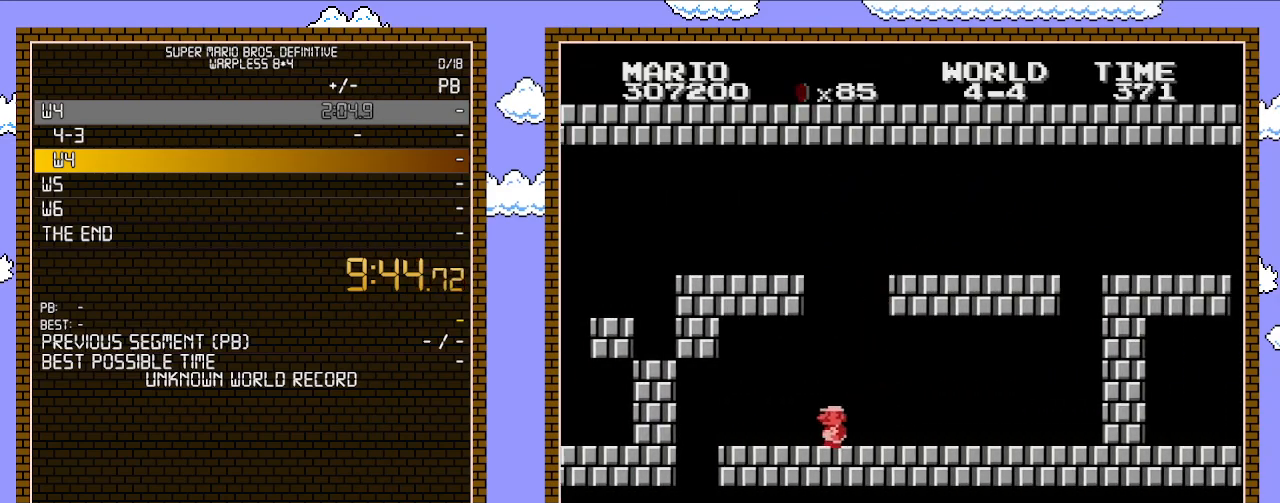
{"buttons": ["B", "DPAD_LEFT"], "events": []}
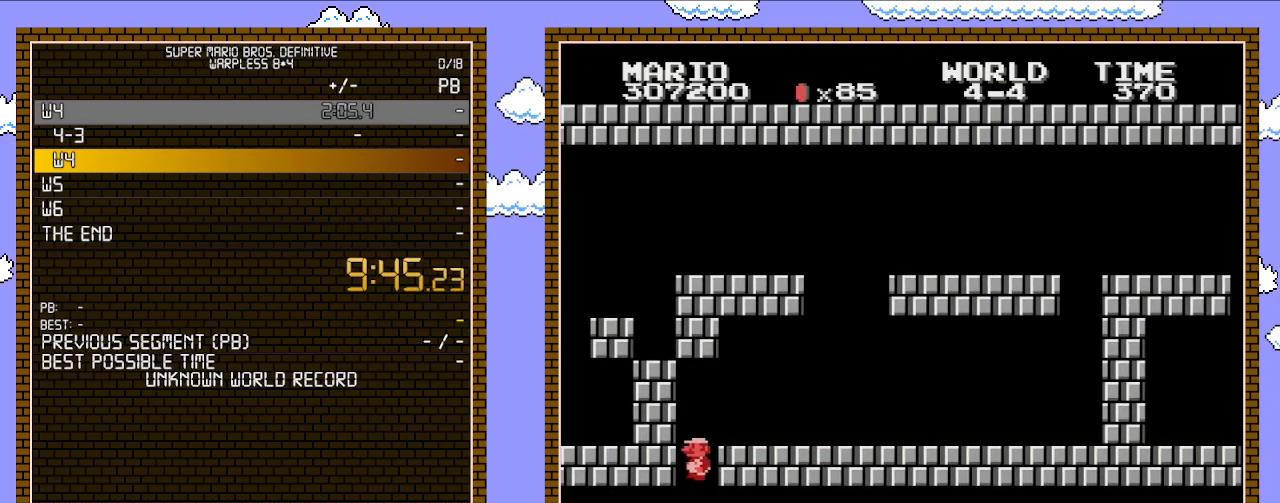
{"buttons": ["B", "DPAD_RIGHT"], "events": [[100, "DPAD_LEFT", "up"], [133, "DPAD_RIGHT", "down"]]}
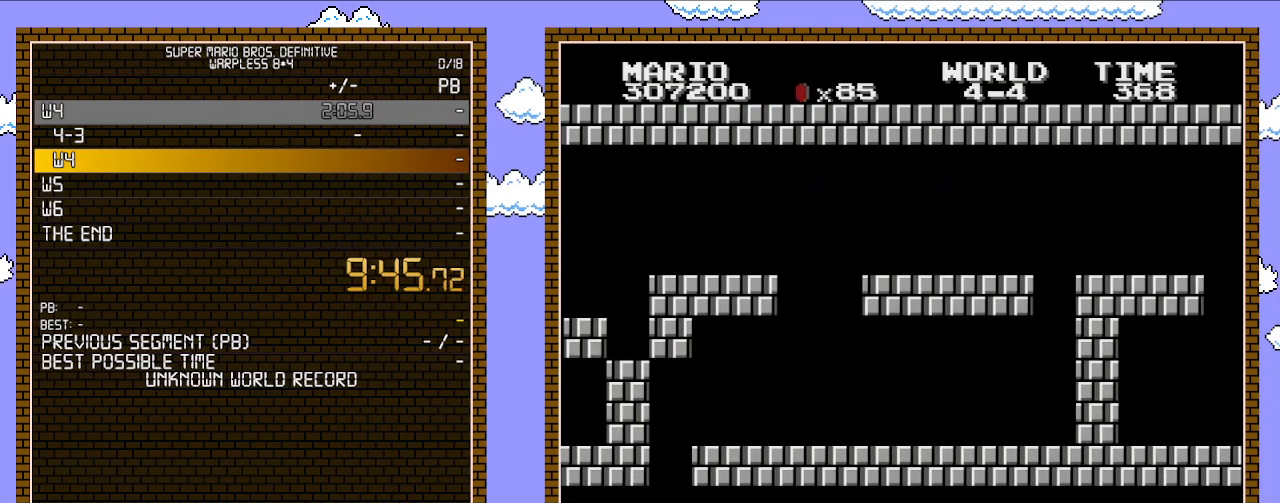
{"buttons": ["B", "DPAD_RIGHT"], "events": []}
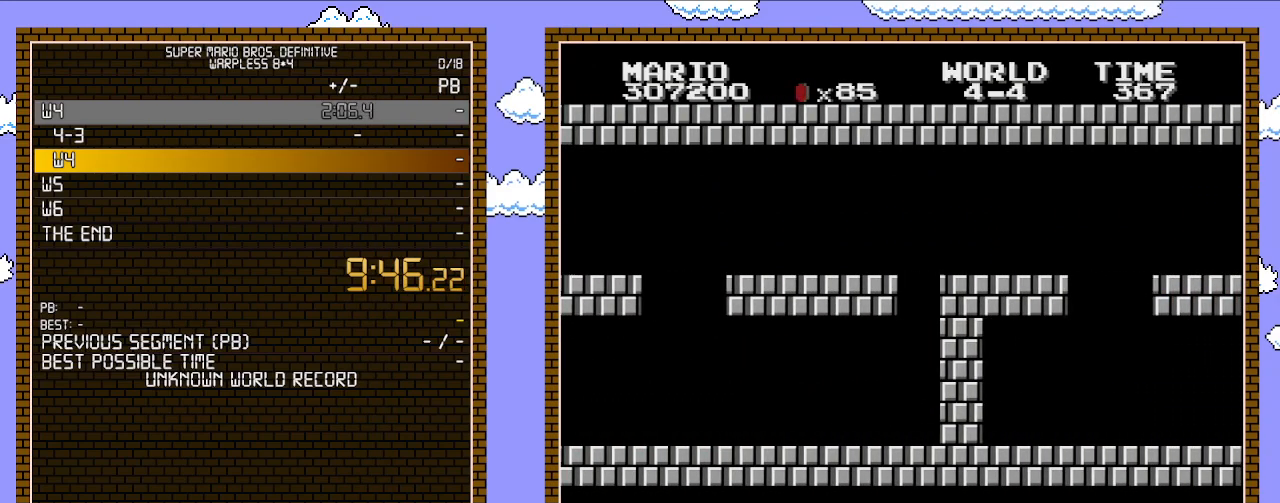
{"buttons": ["B", "DPAD_RIGHT"], "events": []}
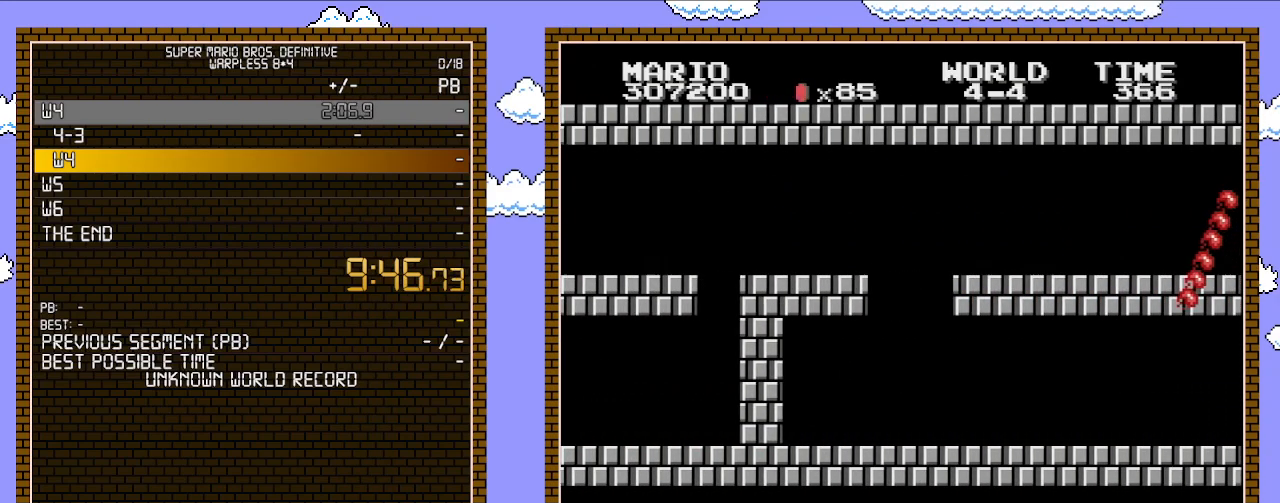
{"buttons": ["B", "DPAD_RIGHT"], "events": []}
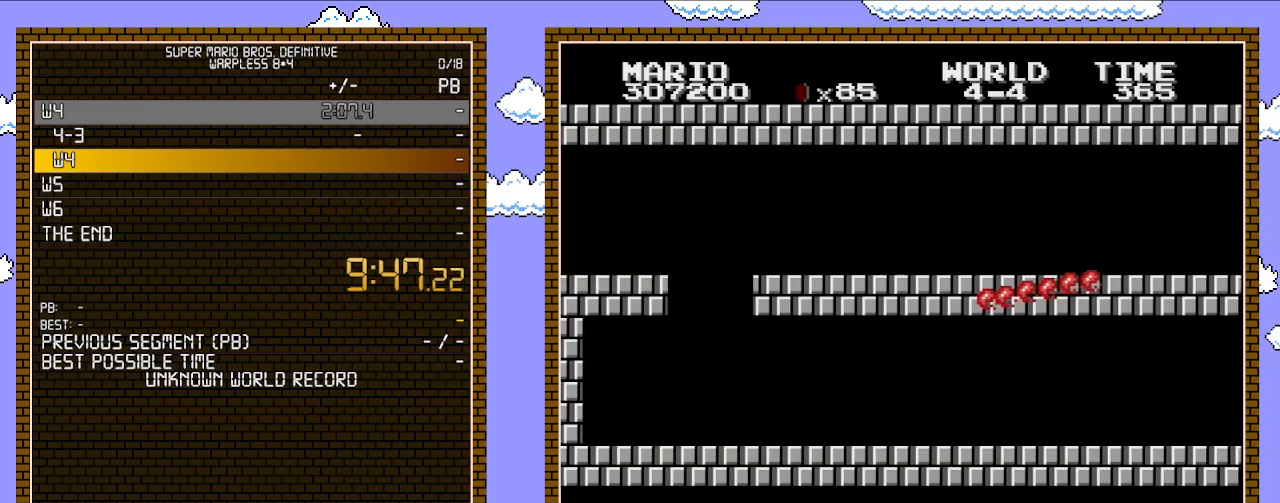
{"buttons": ["B", "DPAD_RIGHT"], "events": []}
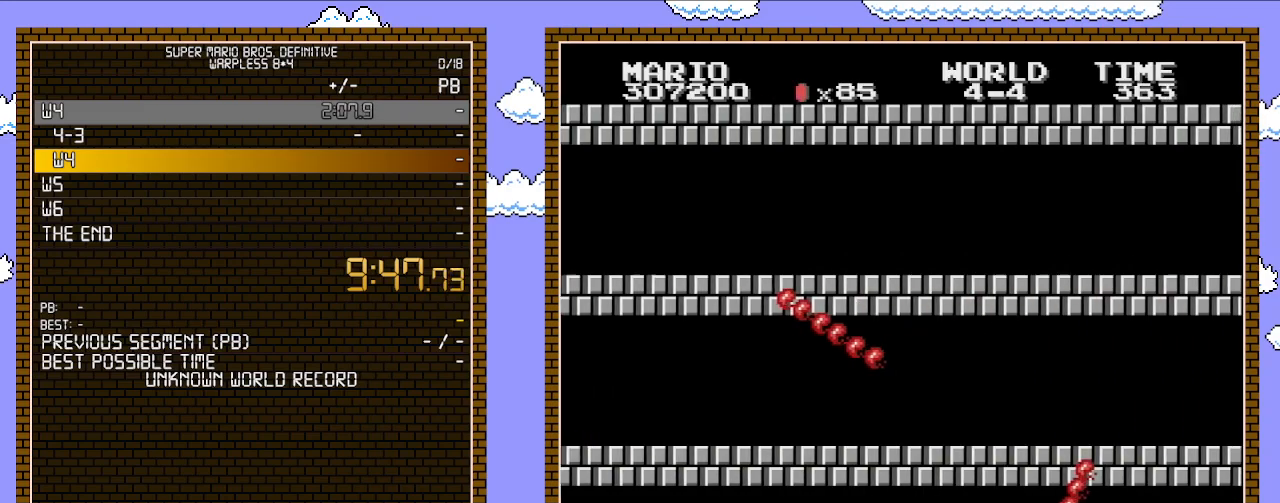
{"buttons": ["DPAD_RIGHT"], "events": [[483, "B", "up"]]}
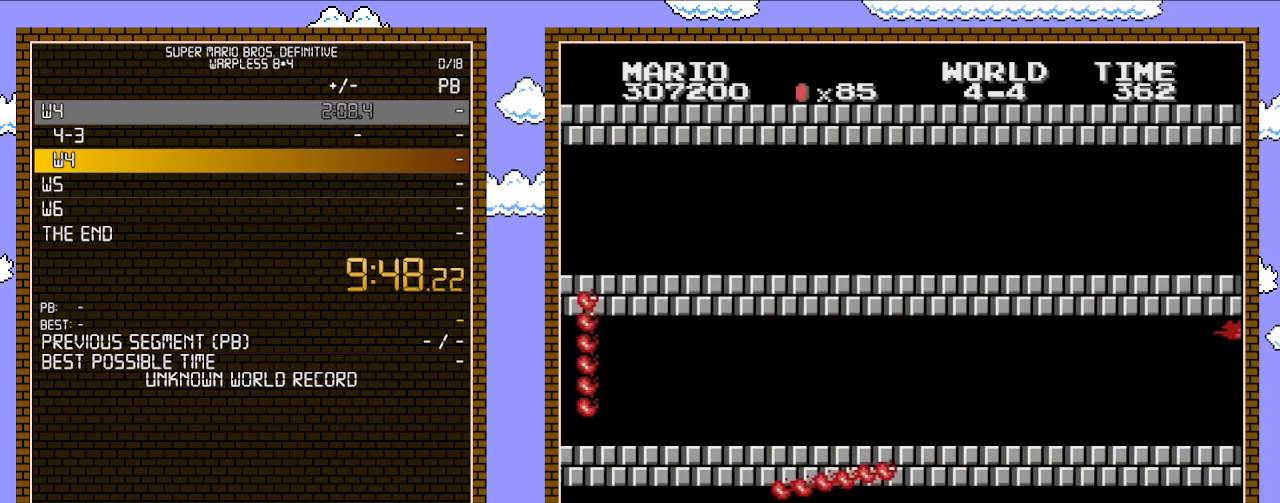
{"buttons": ["B", "DPAD_RIGHT"], "events": [[17, "B", "down"]]}
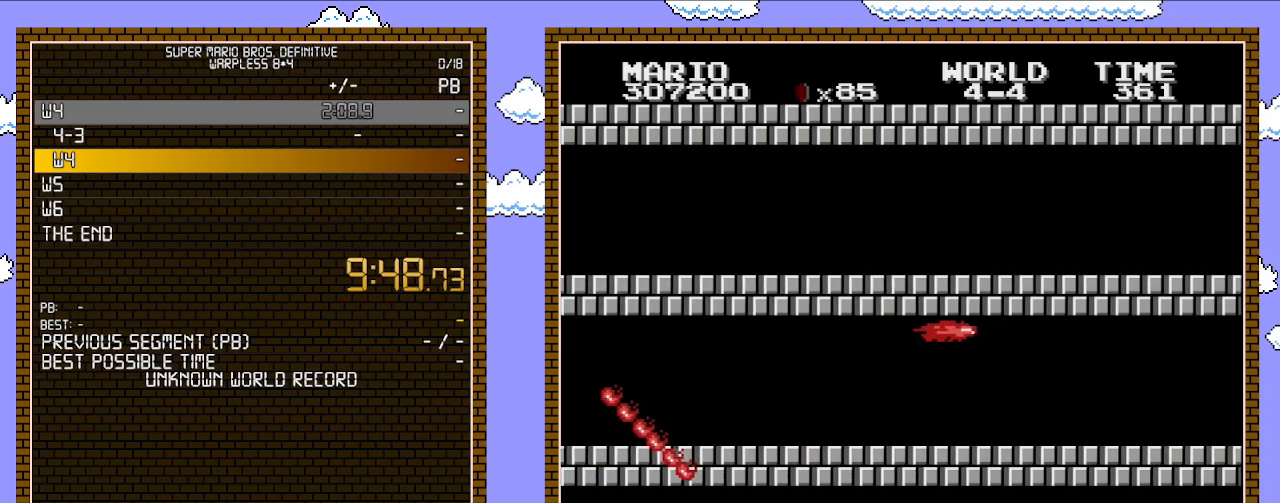
{"buttons": ["B", "DPAD_RIGHT"], "events": []}
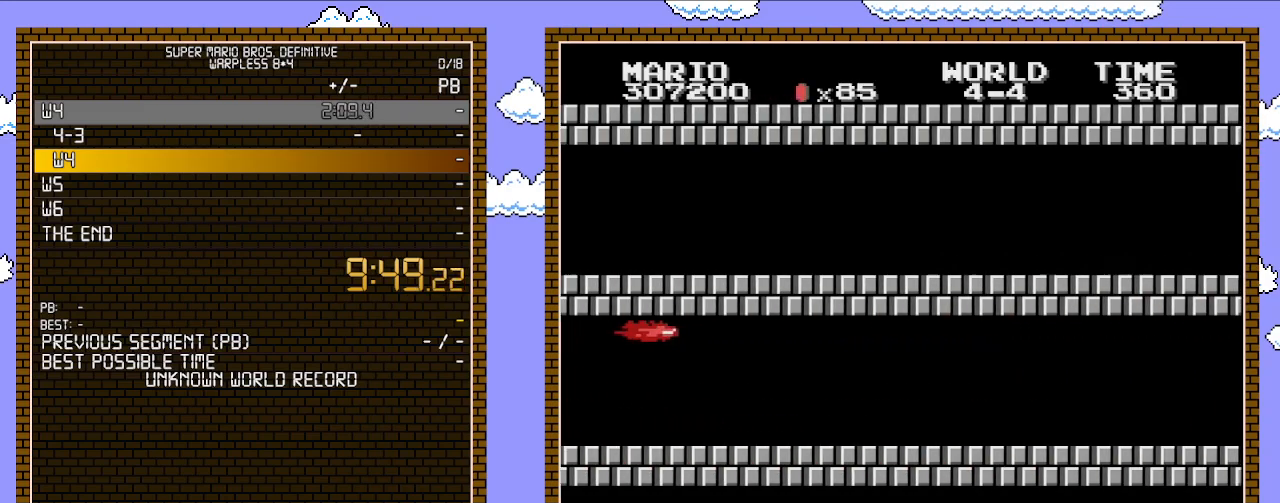
{"buttons": ["B", "DPAD_RIGHT"], "events": []}
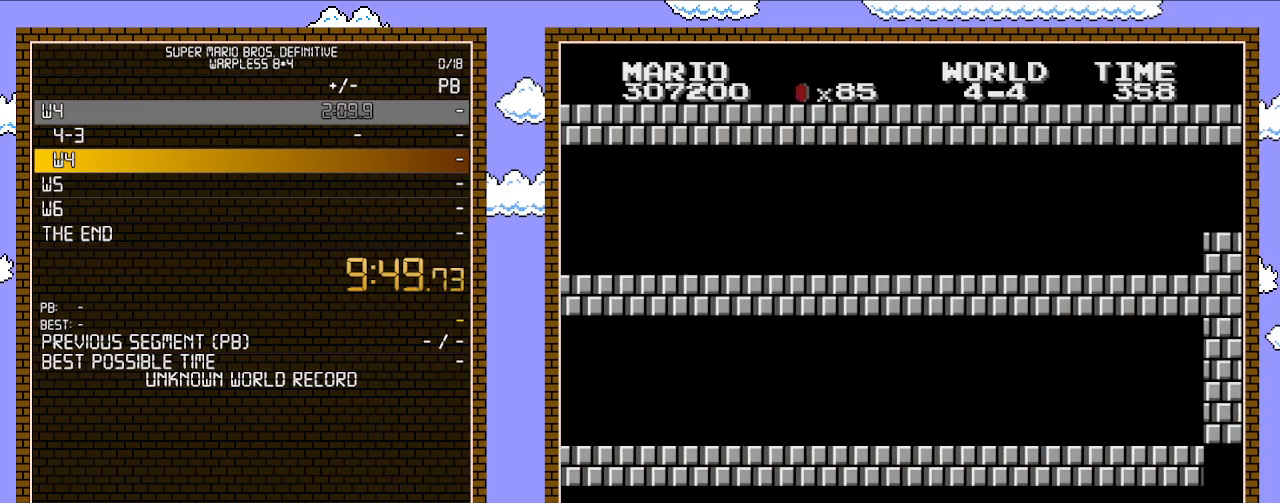
{"buttons": ["B", "DPAD_RIGHT"], "events": []}
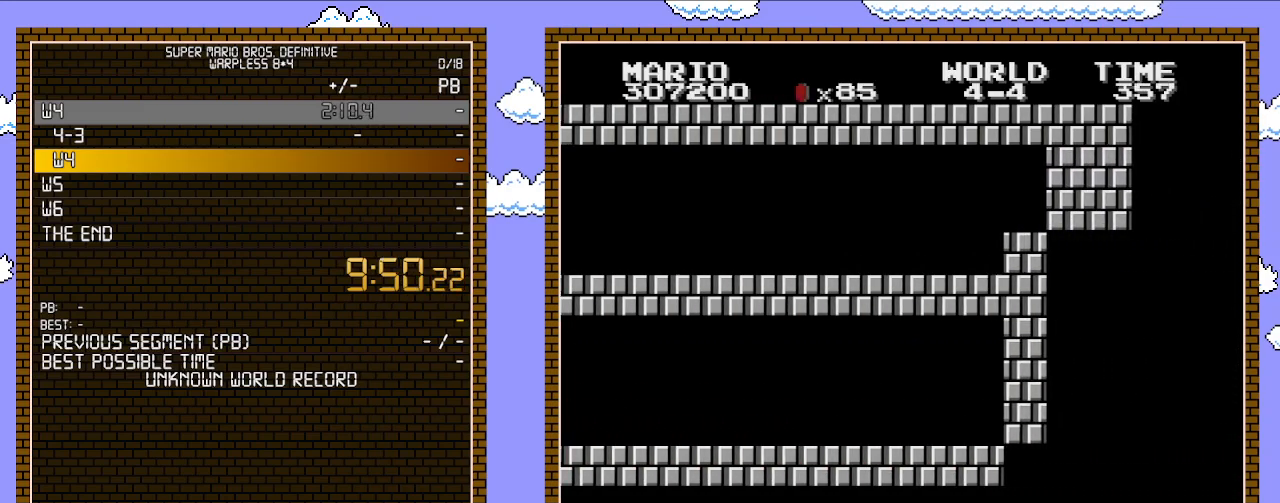
{"buttons": ["B", "DPAD_RIGHT"], "events": []}
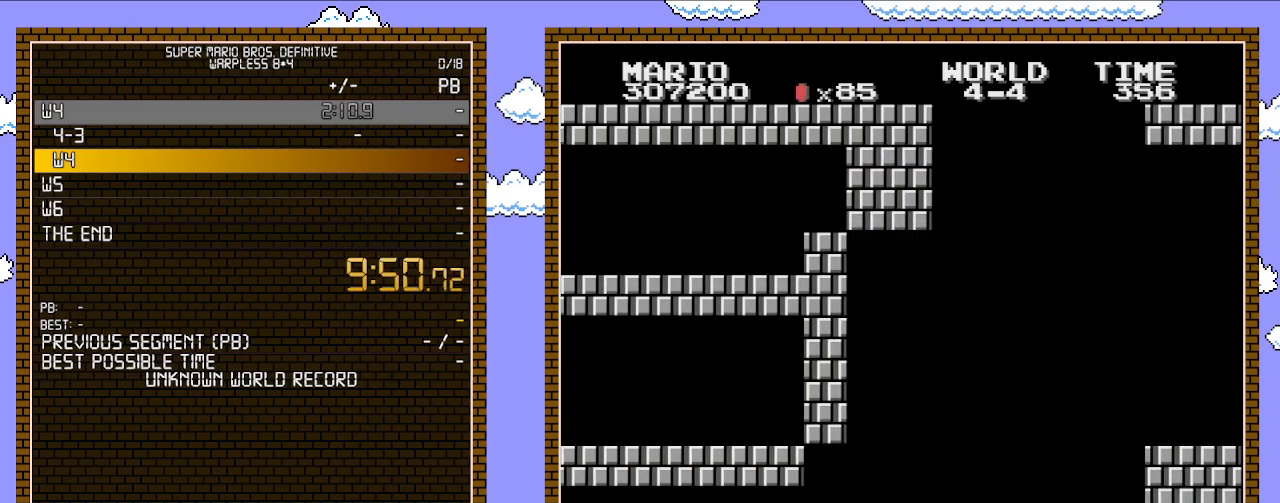
{"buttons": ["A", "B", "DPAD_RIGHT"], "events": [[483, "A", "down"]]}
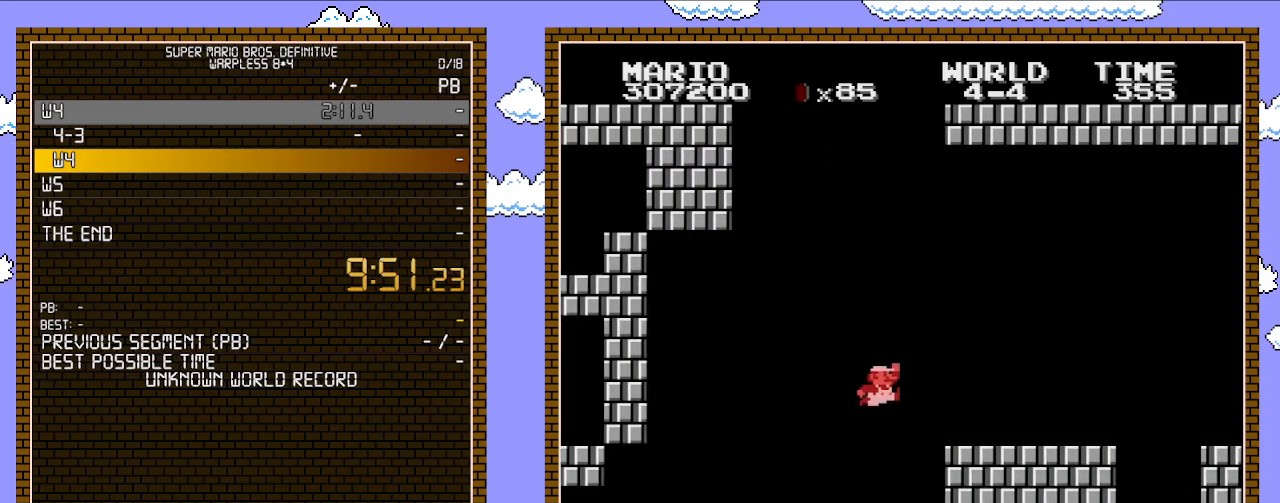
{"buttons": ["B", "DPAD_RIGHT"], "events": [[200, "A", "up"], [233, "B", "up"], [300, "B", "down"], [317, "B", "up"], [417, "B", "down"]]}
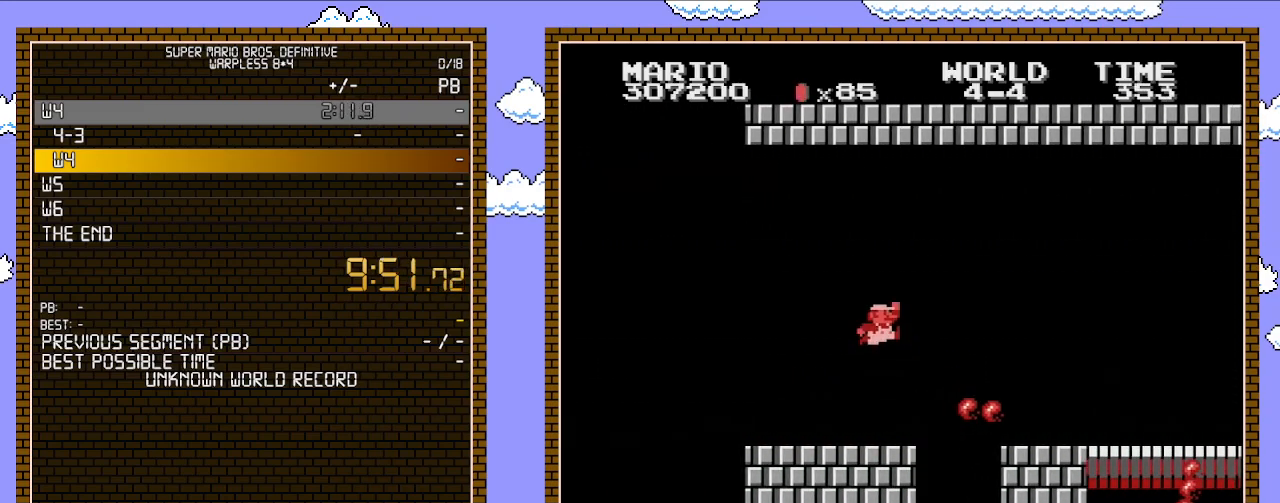
{"buttons": ["B", "DPAD_RIGHT"], "events": [[100, "A", "down"], [200, "A", "up"]]}
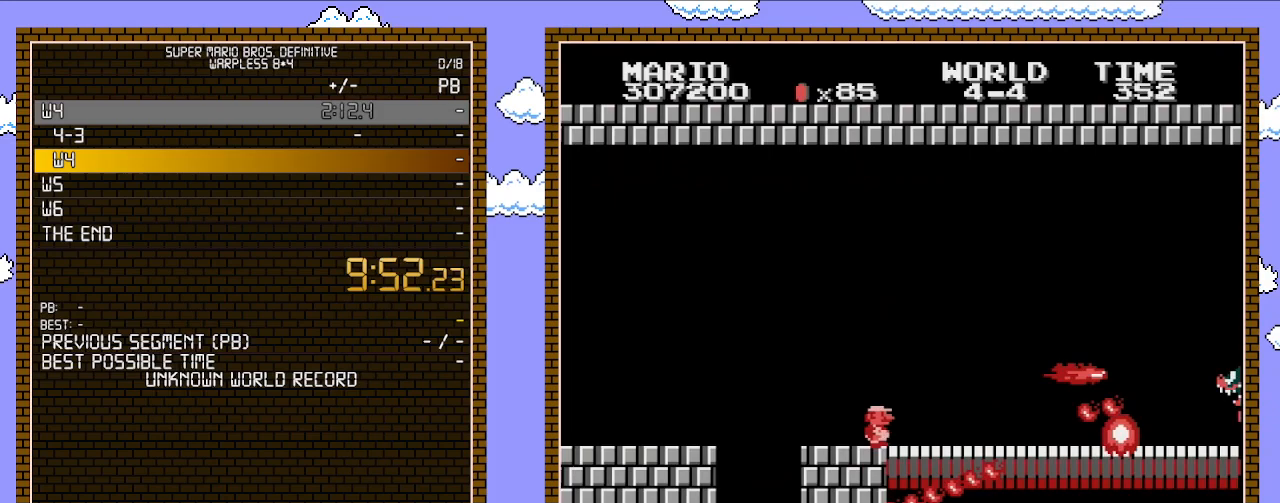
{"buttons": ["B", "DPAD_RIGHT"], "events": [[233, "A", "down"], [417, "A", "up"]]}
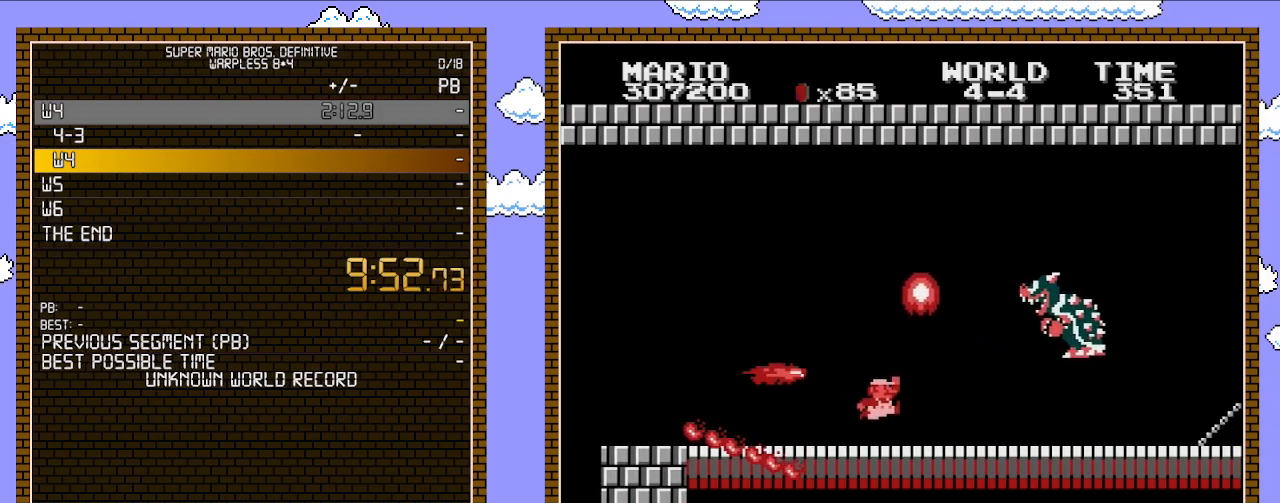
{"buttons": ["B", "DPAD_RIGHT"], "events": []}
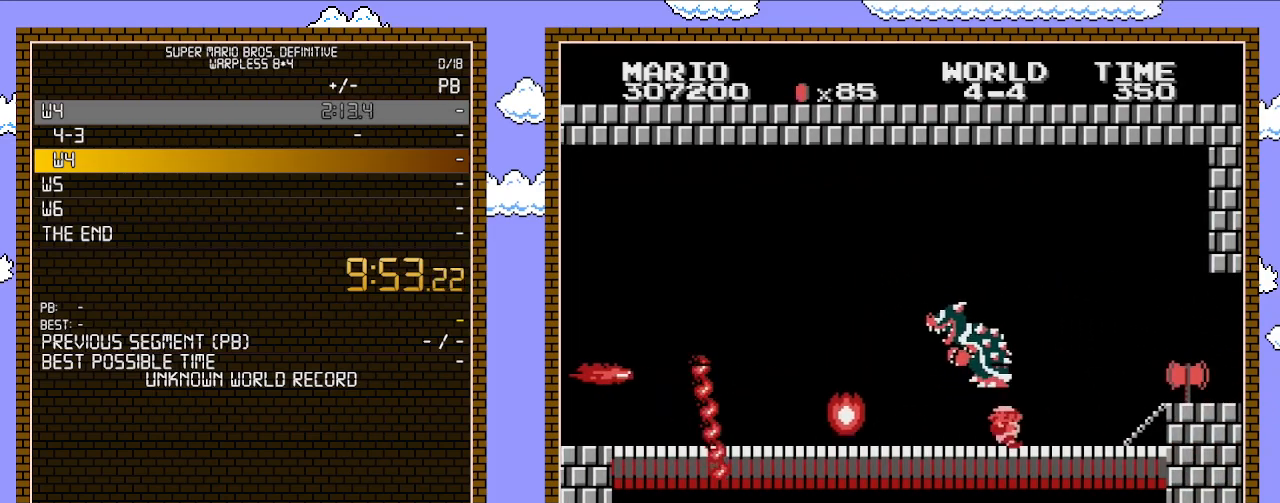
{"buttons": [], "events": [[200, "DPAD_RIGHT", "up"], [200, "DPAD_UP", "down"], [233, "B", "up"], [233, "DPAD_LEFT", "down"], [233, "DPAD_UP", "up"], [283, "B", "down"], [283, "DPAD_LEFT", "up"], [350, "B", "up"], [450, "B", "down"], [483, "B", "up"]]}
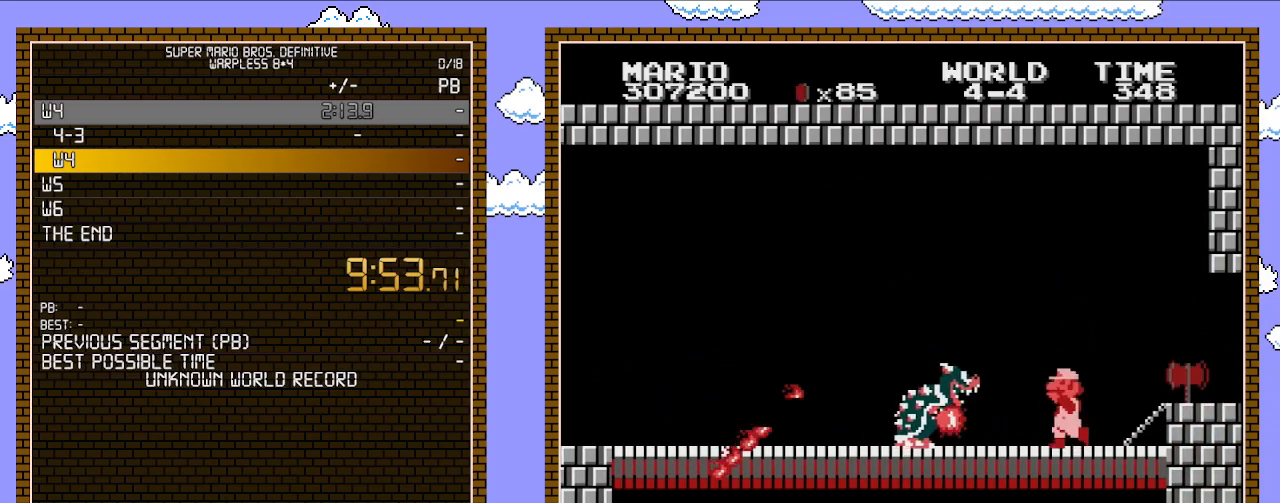
{"buttons": ["B", "DPAD_RIGHT"], "events": [[17, "B", "down"], [67, "B", "up"], [133, "B", "down"], [167, "B", "up"], [233, "B", "down"], [267, "B", "up"], [317, "B", "down"], [417, "DPAD_RIGHT", "down"]]}
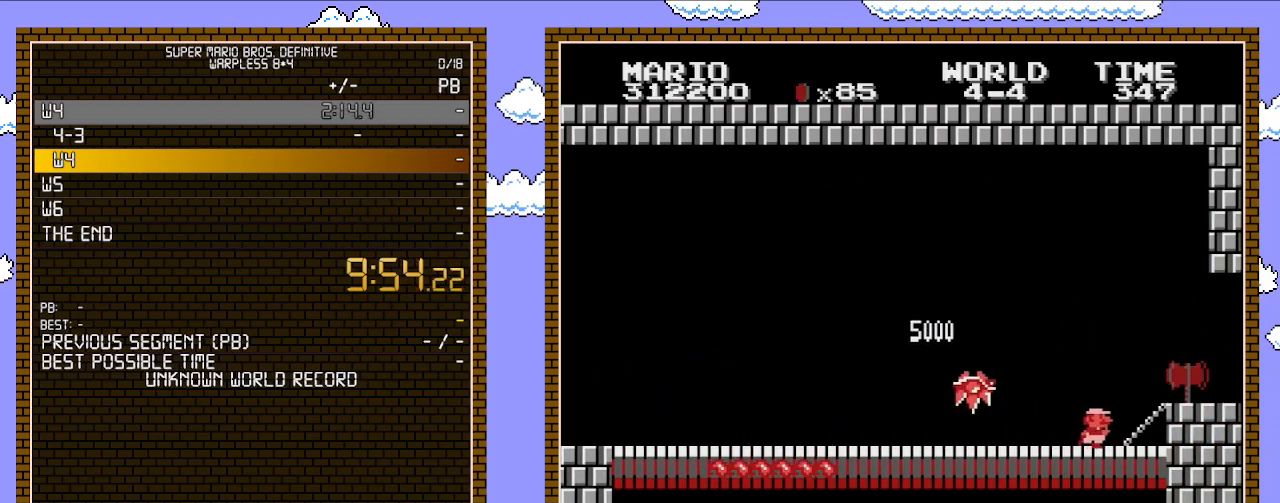
{"buttons": ["B", "DPAD_RIGHT"], "events": [[283, "A", "down"], [317, "A", "up"]]}
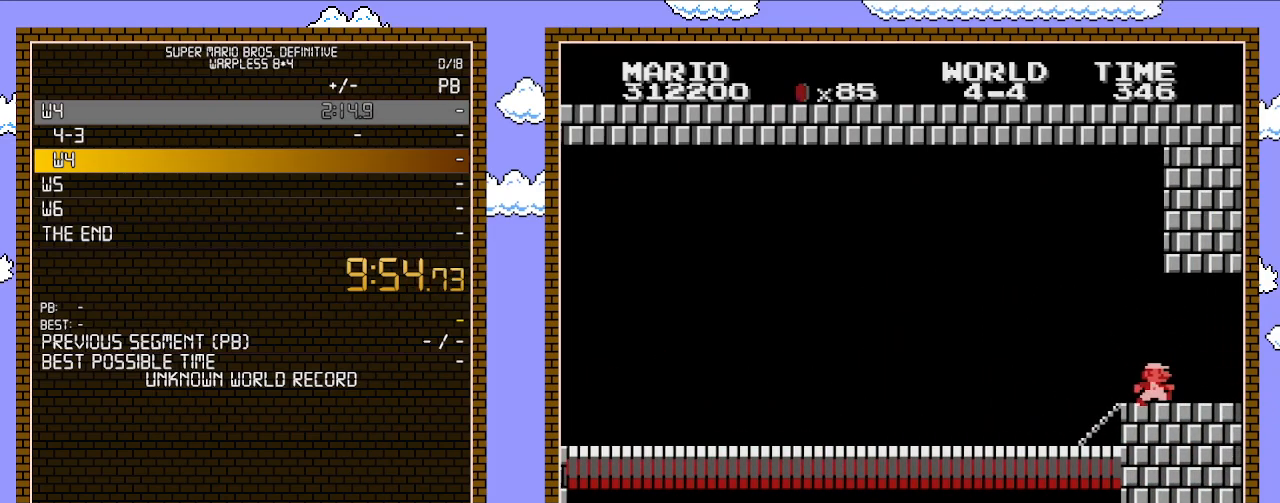
{"buttons": [], "events": [[233, "DPAD_RIGHT", "up"], [283, "B", "up"]]}